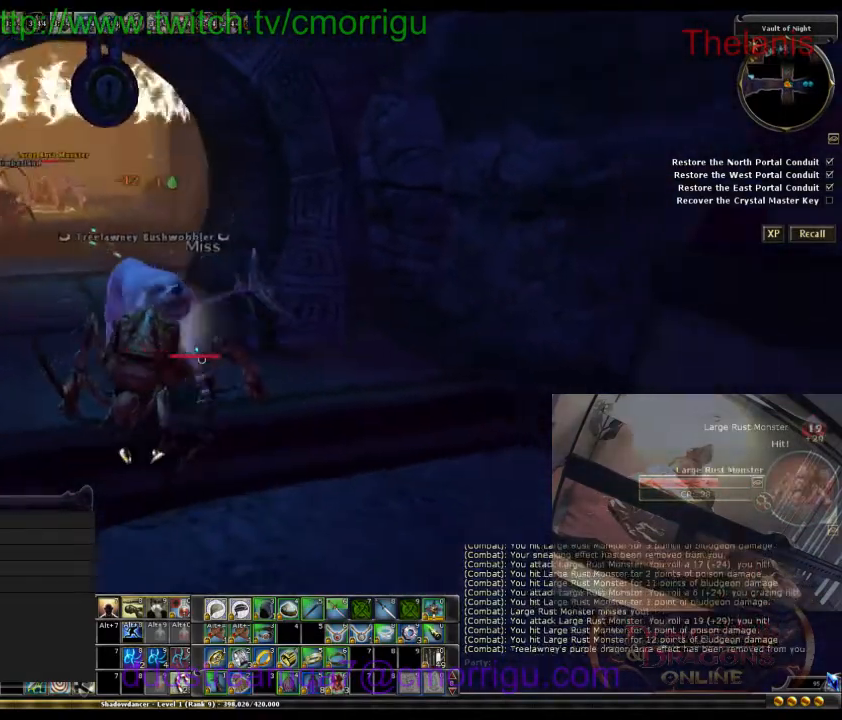
Gameplay with keyboard; each line is a JSON object with the keys held at the frame after it. "events" lists presses ("down") and releases ("up") of ".", "/", "0", "1", "2", "3", "4", "5", "6", "7", "8", "9", "a", "b", "backslash", "backspace", "caps_lock", "comma", "ctrl_l", "ctrl_r", "d", "e", "equals", "escape", "f", "f1", "f10", "f11", "f12", "f2", "f3", "f4", "f5", "f6", "f7", "f8", "f9", "g", "h", "i", "j", "k", "l", "lbracket", "m", "minus", "n", "o", "p", "q", "quote", "r", "rbracket", "return", "s", "semicolon", "shift_l", "shift_r", "space", "t", "tab", "tilde", "u", "w" and "y" between this image and that frame as [ms after this image, input, new state], when the widget could be followed in between. No other keys are recorded. Mouse input is not recorded.
{"keys": ["w"], "events": []}
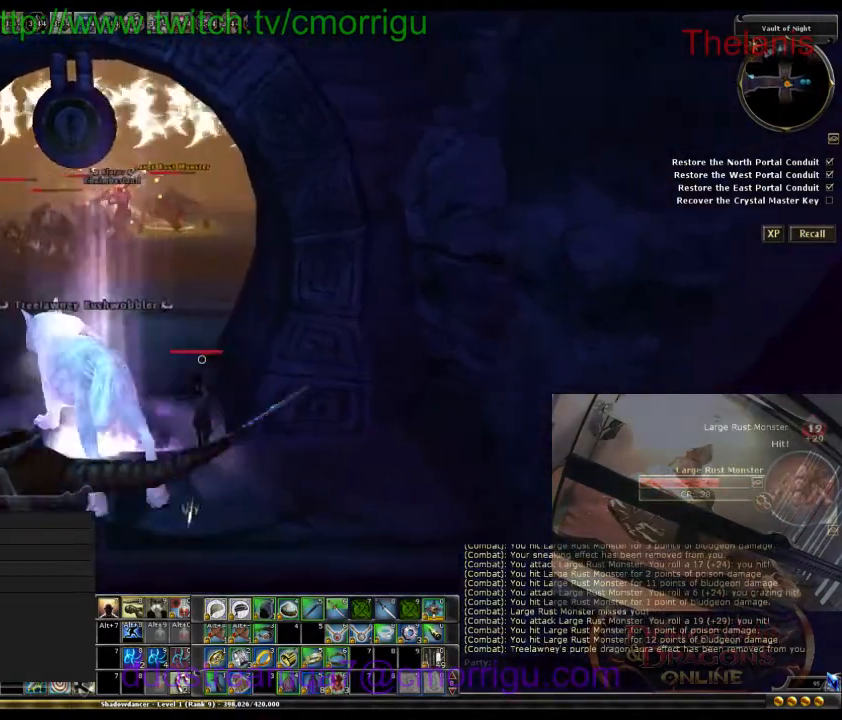
{"keys": ["w"], "events": []}
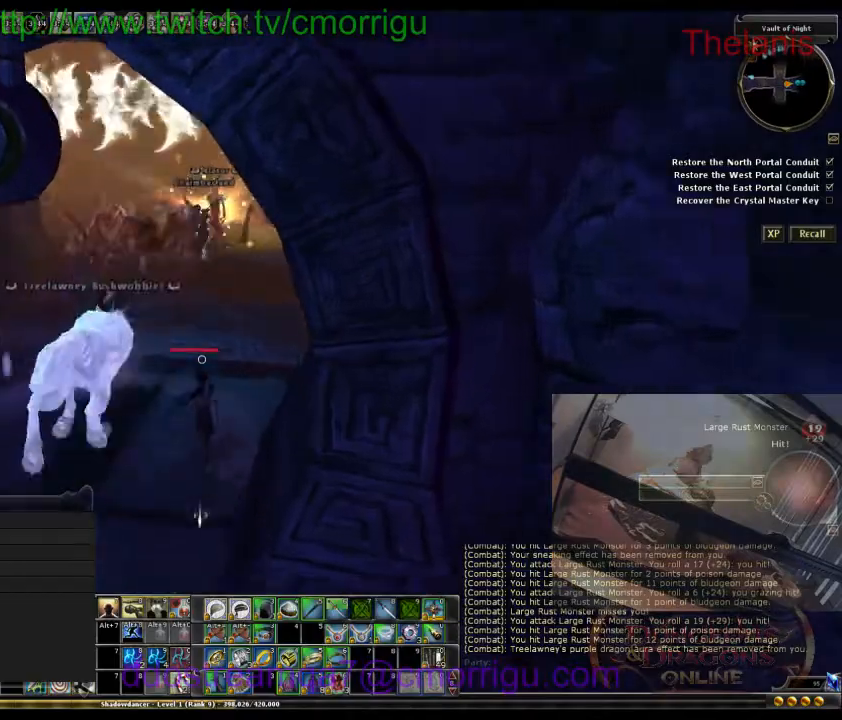
{"keys": ["w"], "events": []}
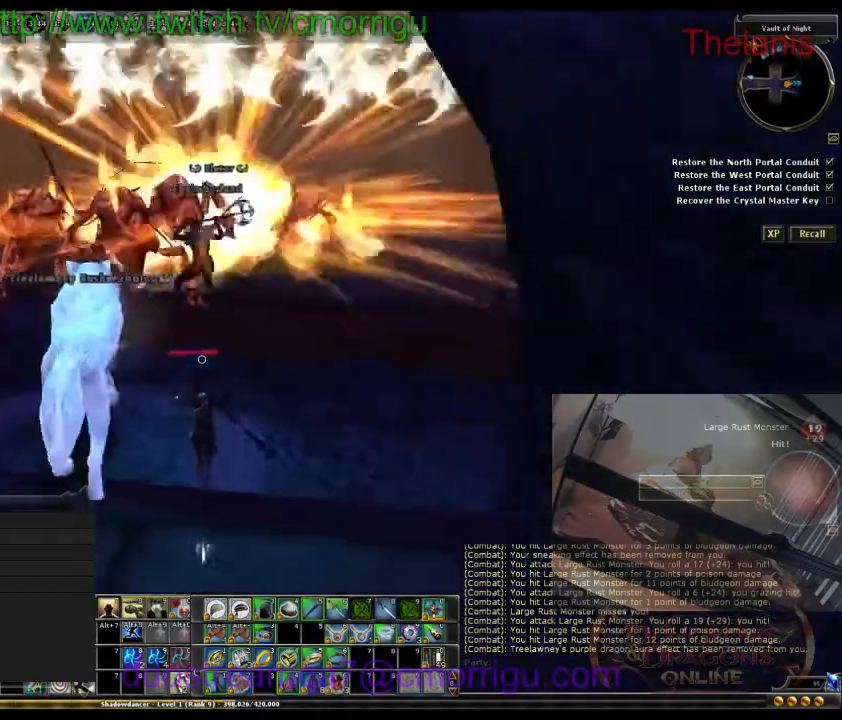
{"keys": ["w"], "events": []}
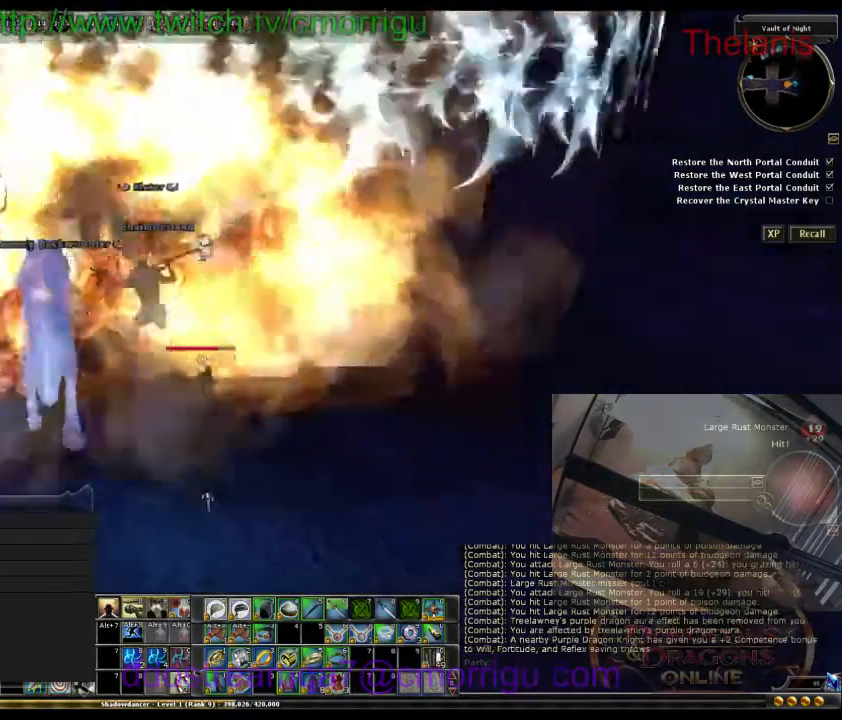
{"keys": ["w"], "events": []}
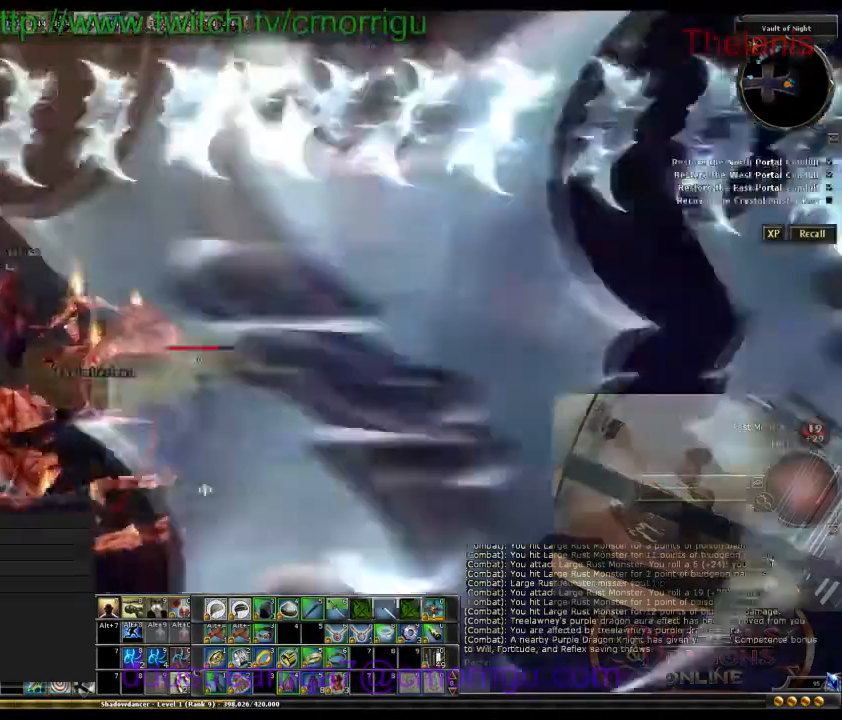
{"keys": ["a", "w"]}
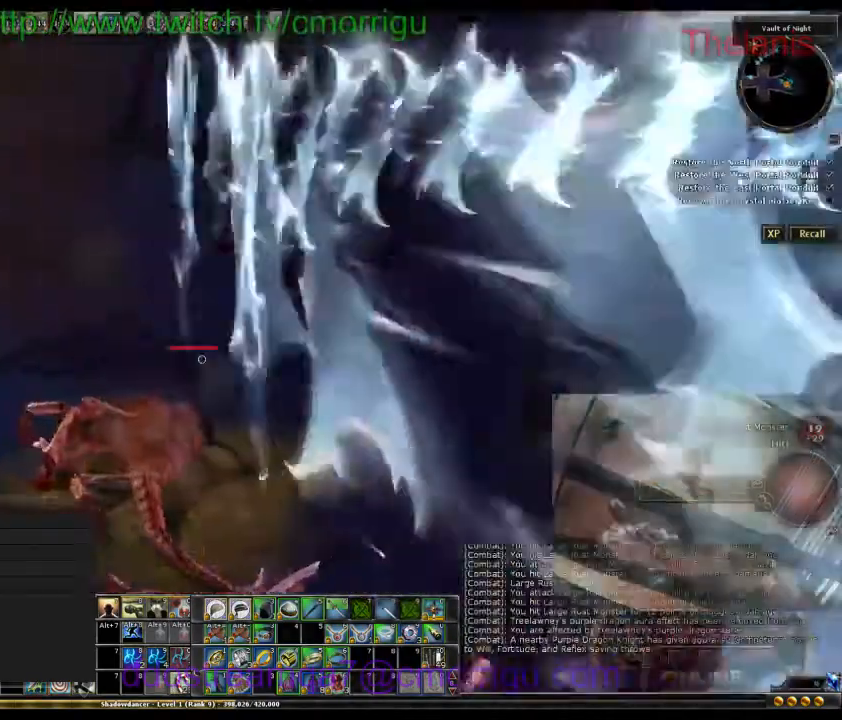
{"keys": ["w"], "events": [[33, "a", "up"]]}
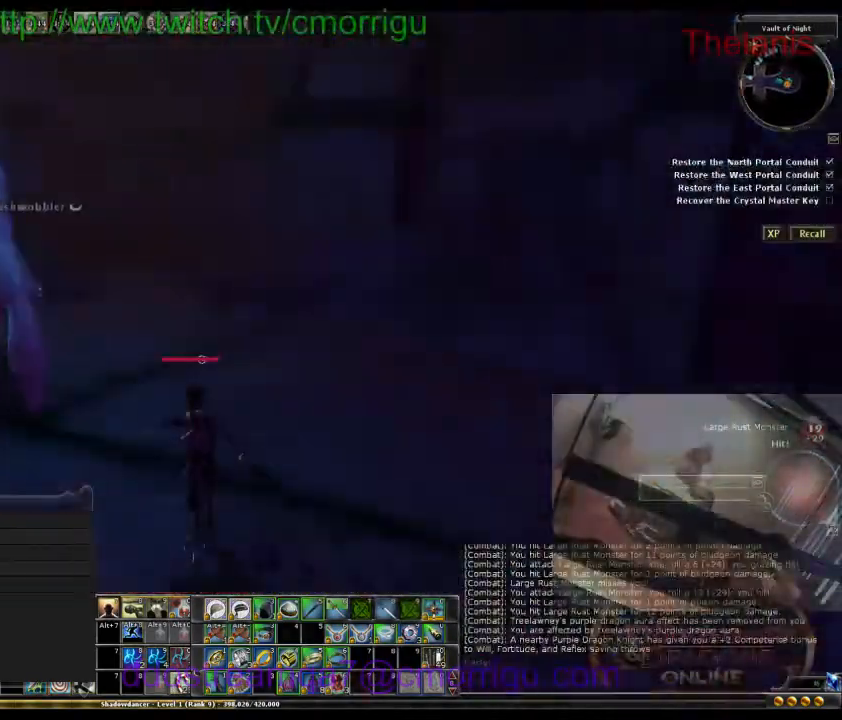
{"keys": ["w"], "events": []}
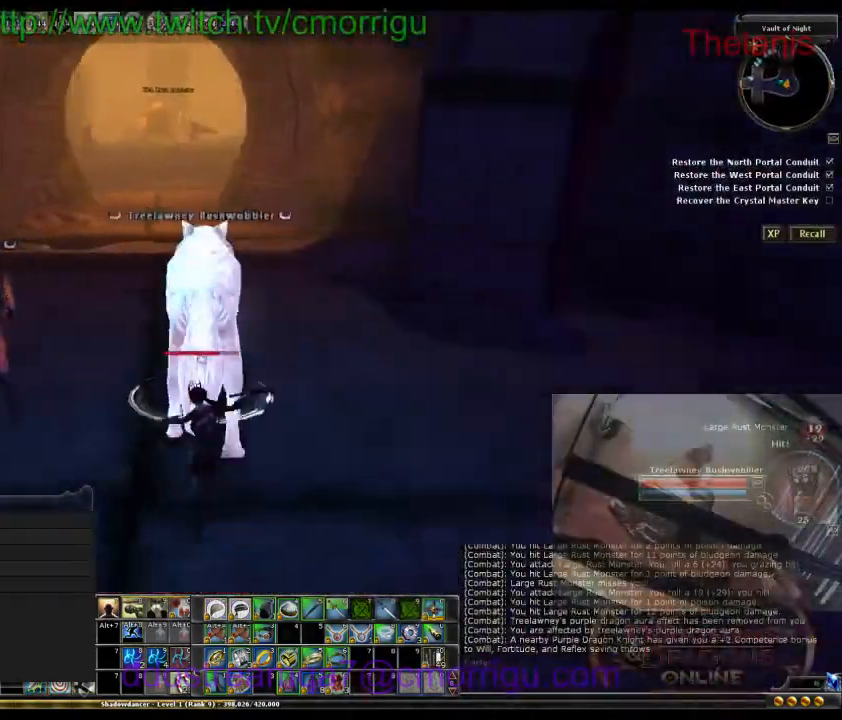
{"keys": ["w"], "events": []}
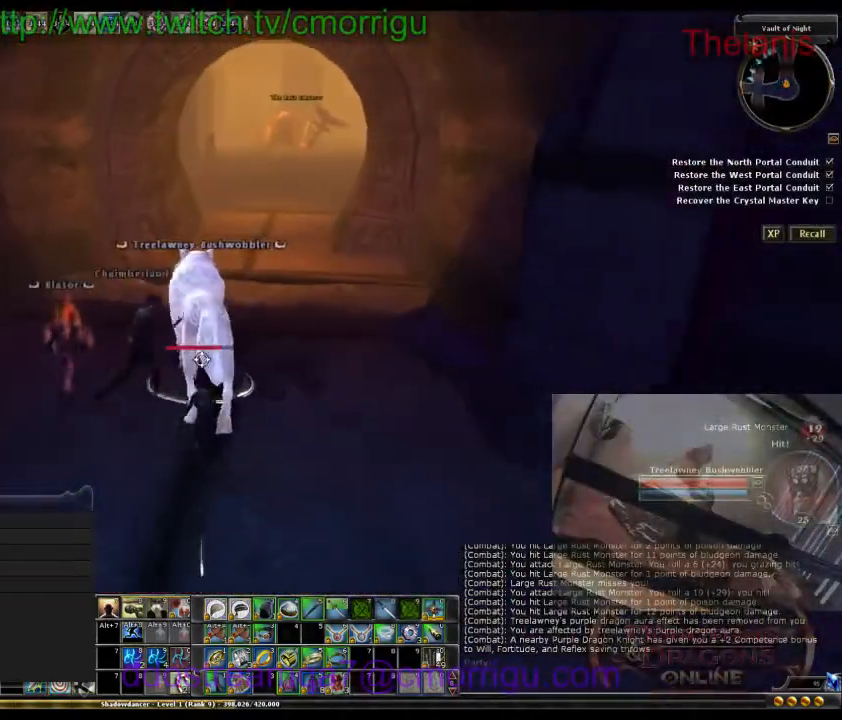
{"keys": ["w"], "events": []}
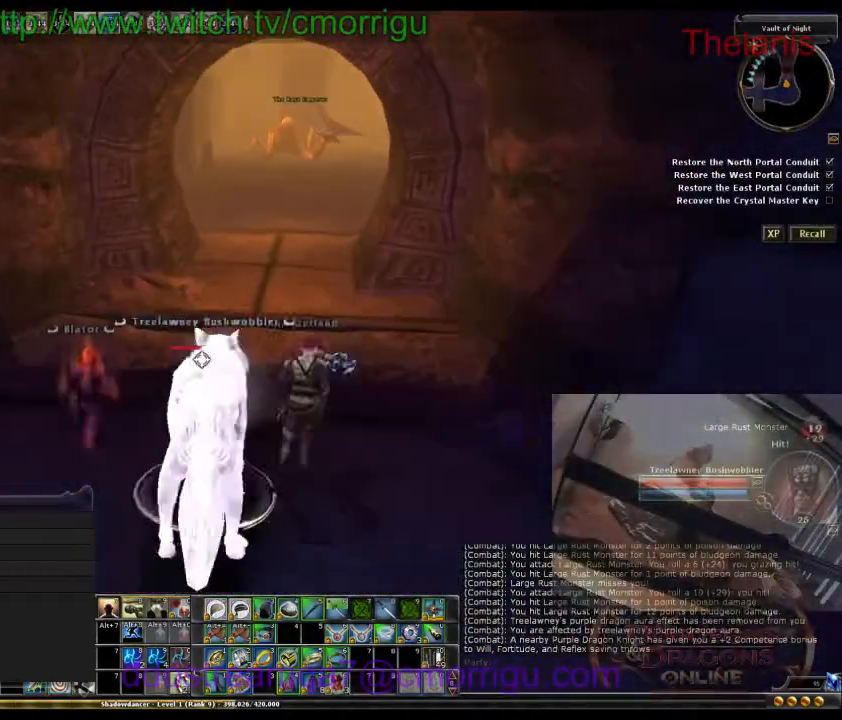
{"keys": ["w"], "events": []}
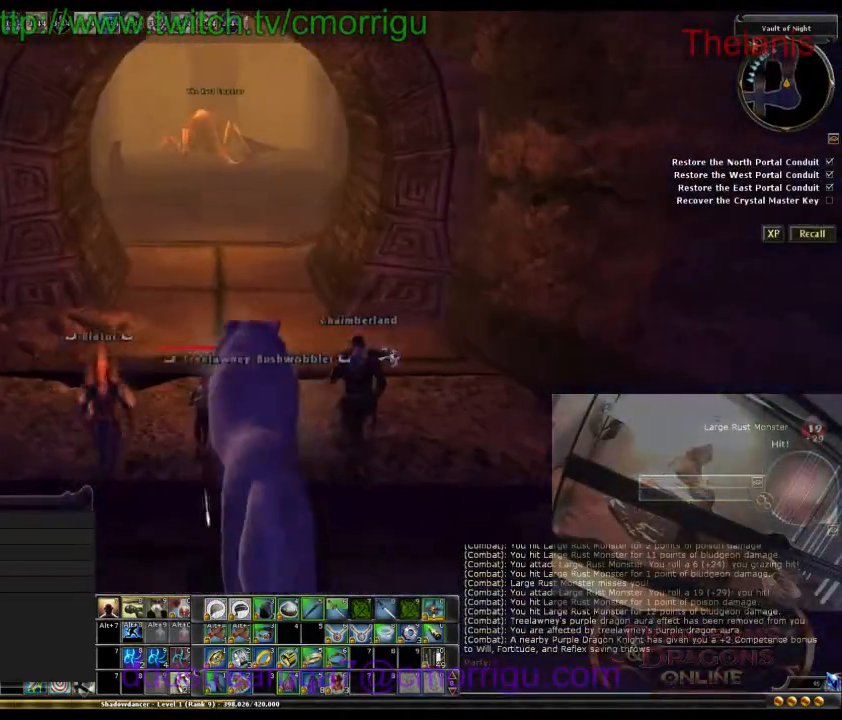
{"keys": ["w"], "events": []}
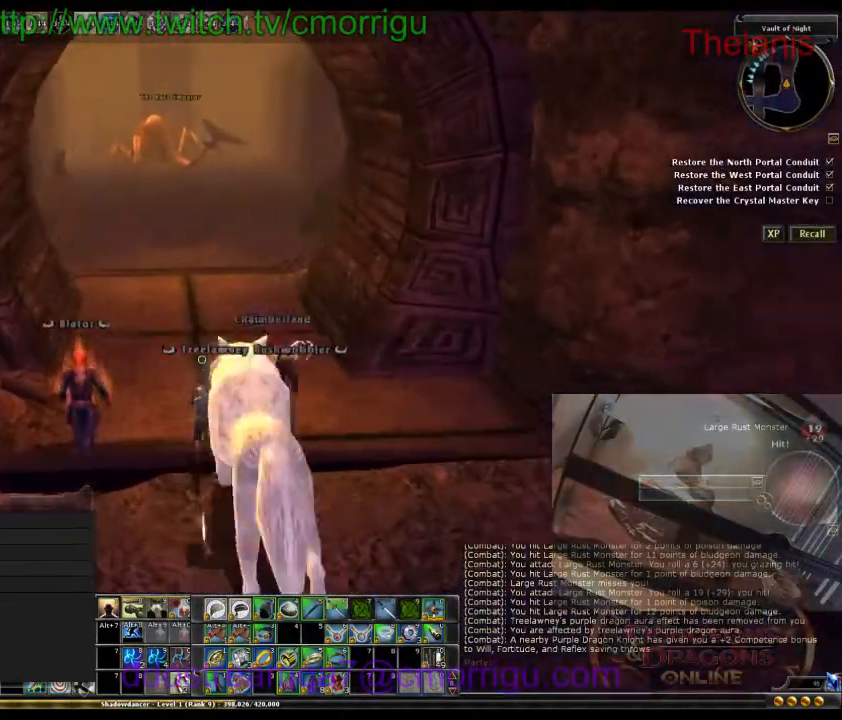
{"keys": ["w"], "events": [[267, "1", "down"], [400, "1", "up"]]}
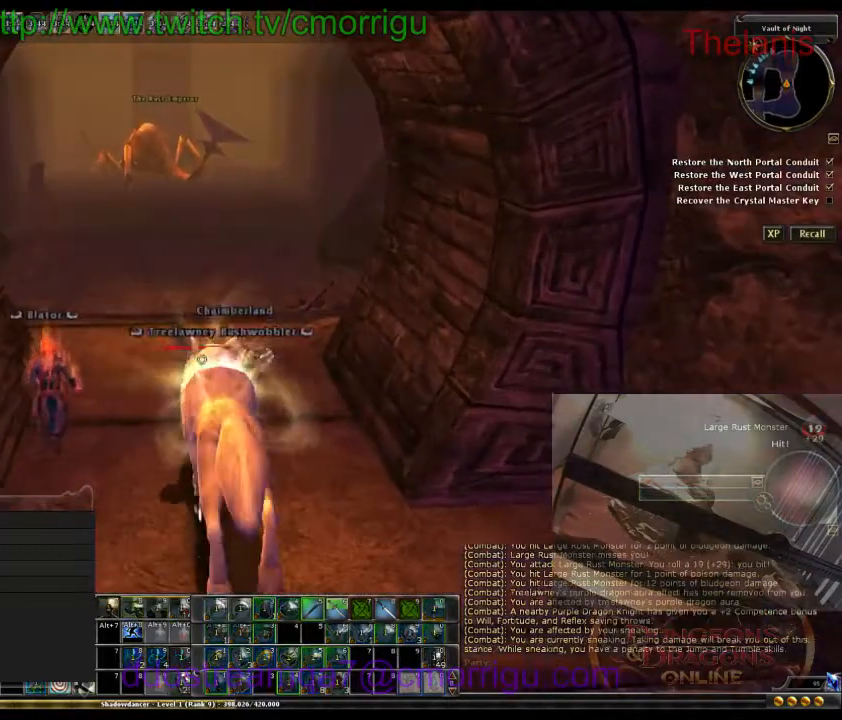
{"keys": ["w"], "events": []}
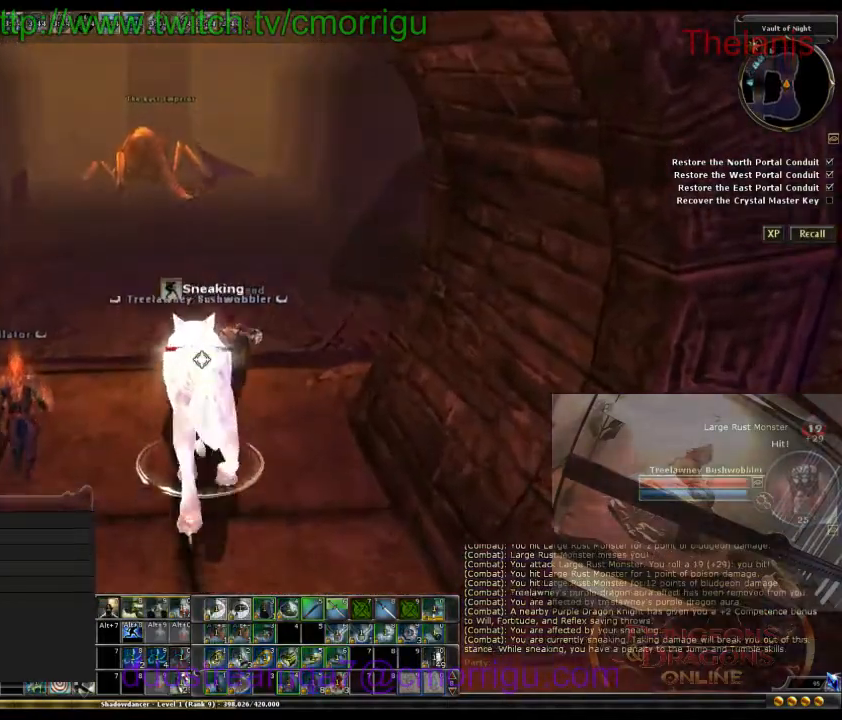
{"keys": [], "events": [[333, "w", "up"]]}
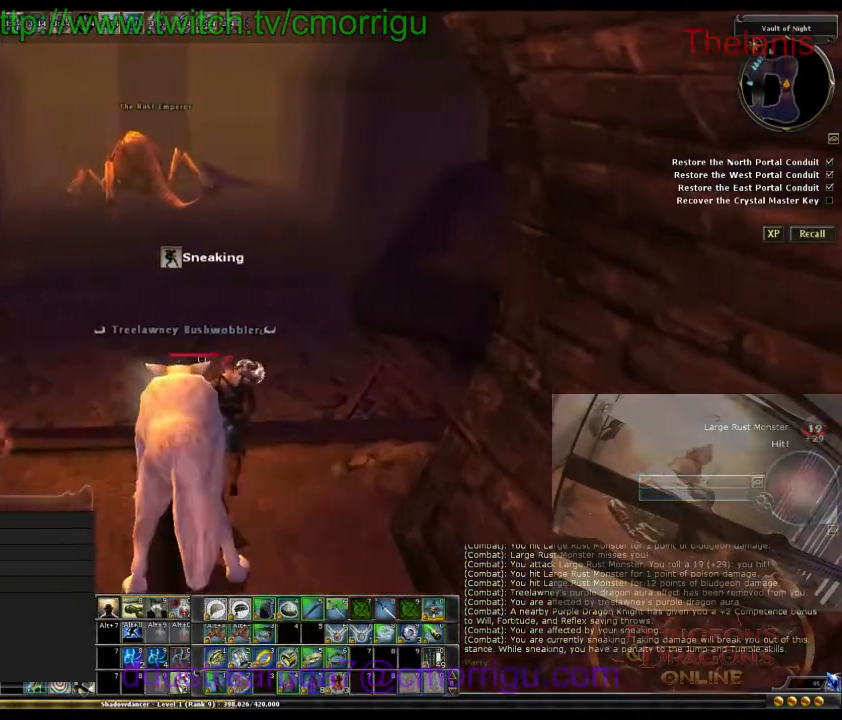
{"keys": [], "events": []}
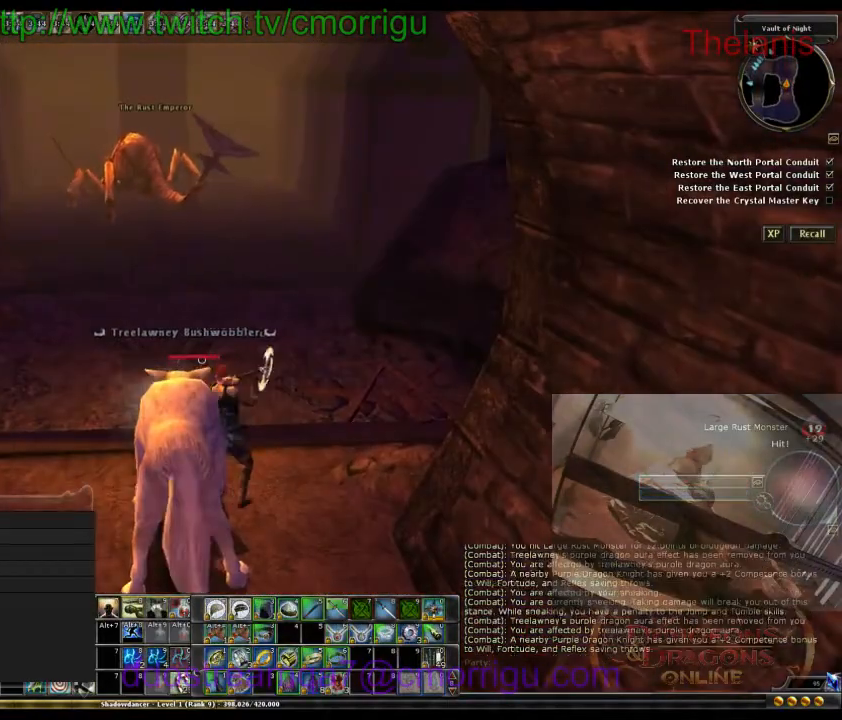
{"keys": [], "events": []}
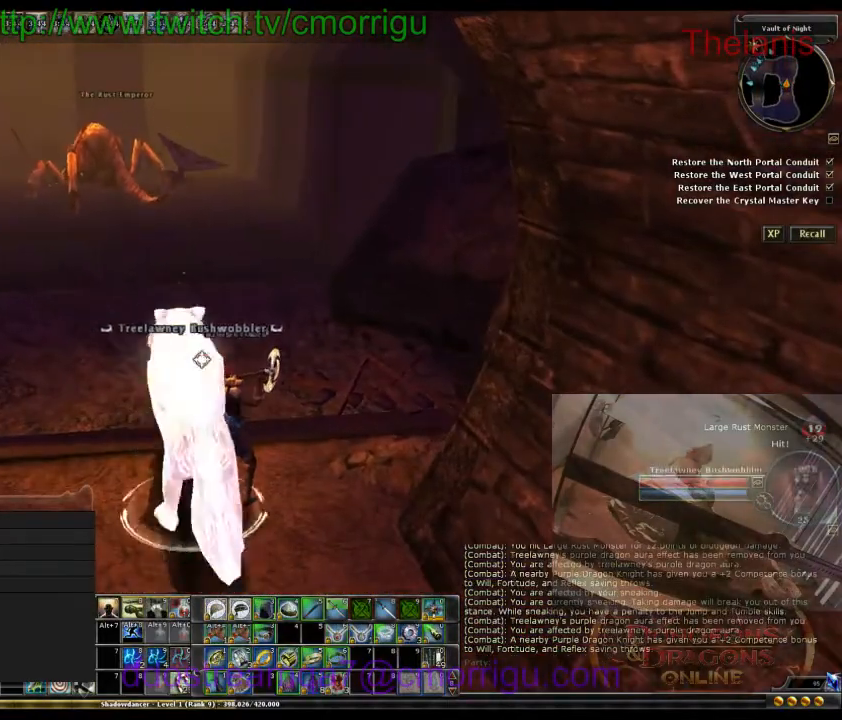
{"keys": [], "events": []}
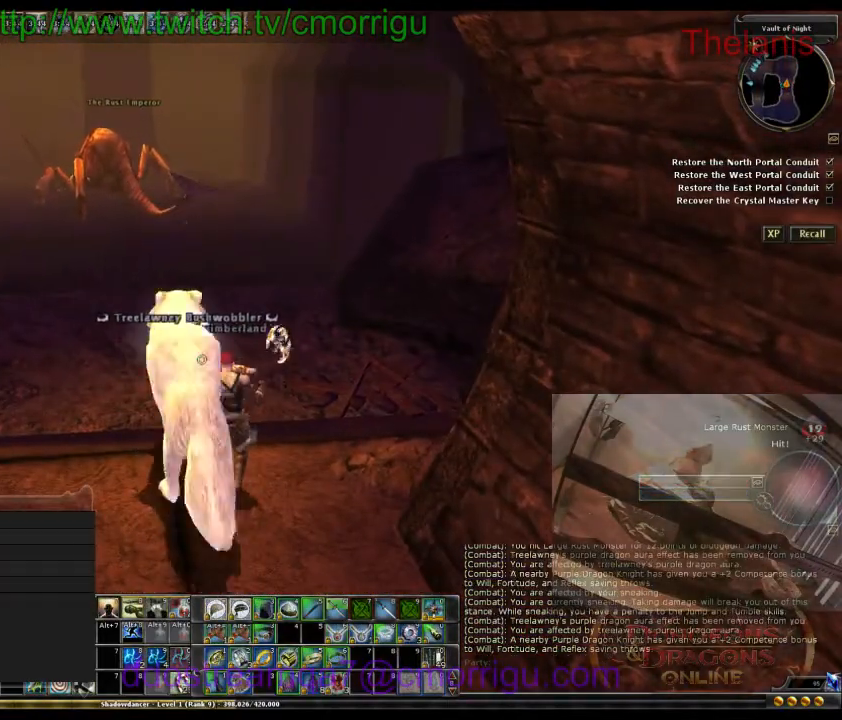
{"keys": ["m"], "events": [[367, "m", "down"]]}
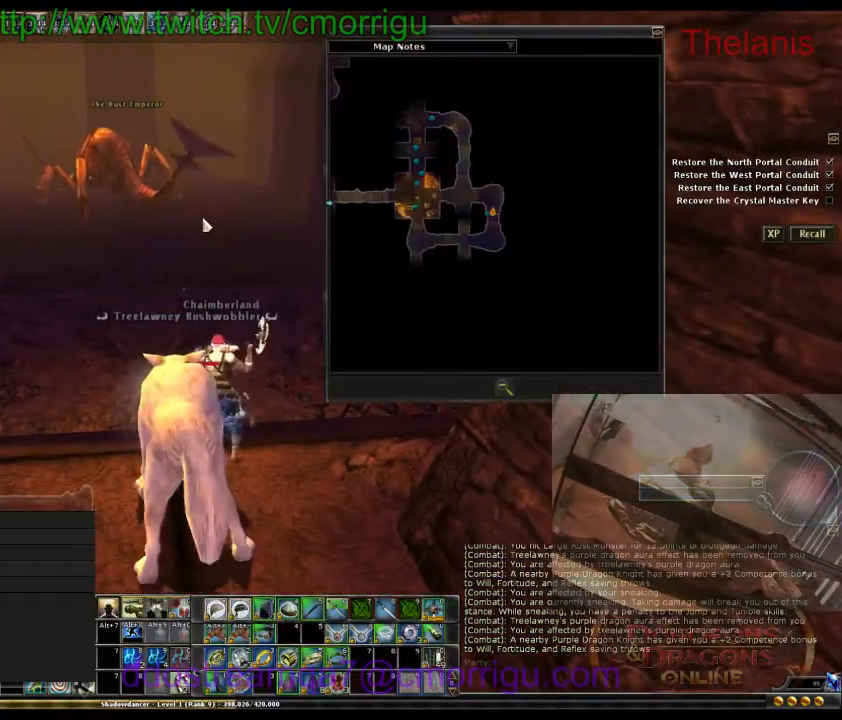
{"keys": [], "events": [[33, "m", "up"]]}
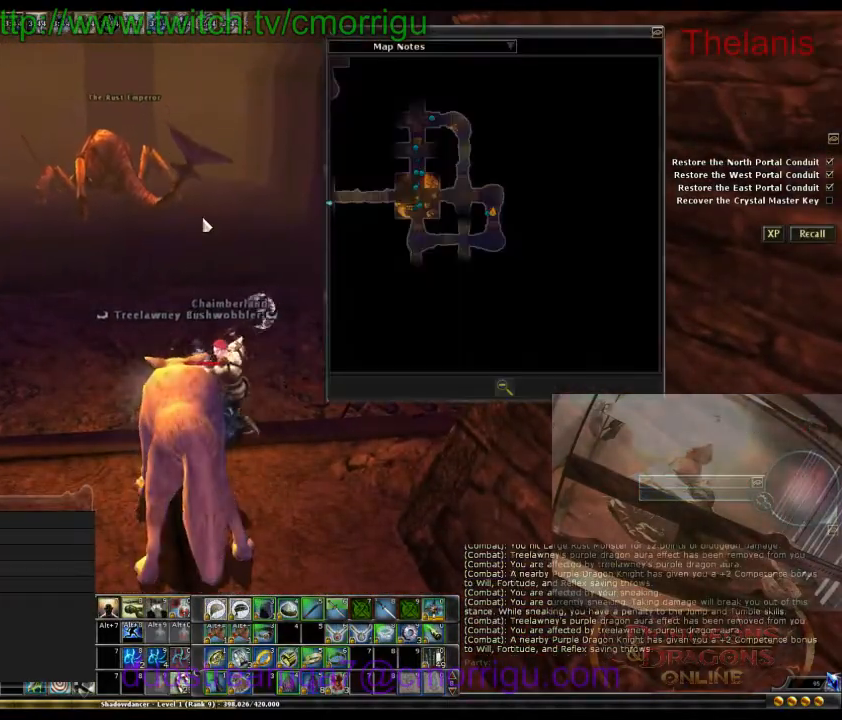
{"keys": ["m"], "events": [[433, "m", "down"]]}
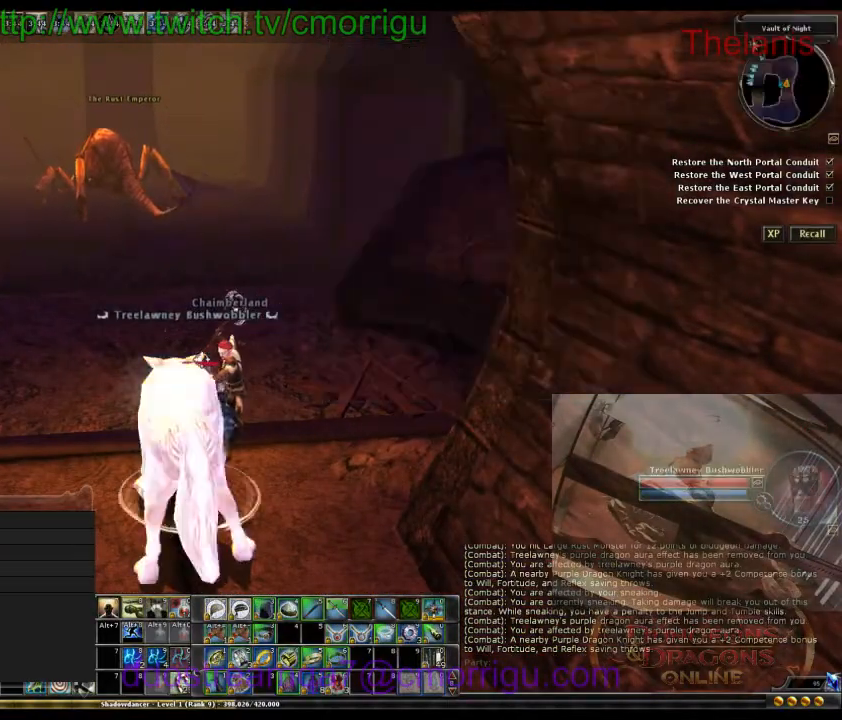
{"keys": [], "events": [[33, "m", "up"]]}